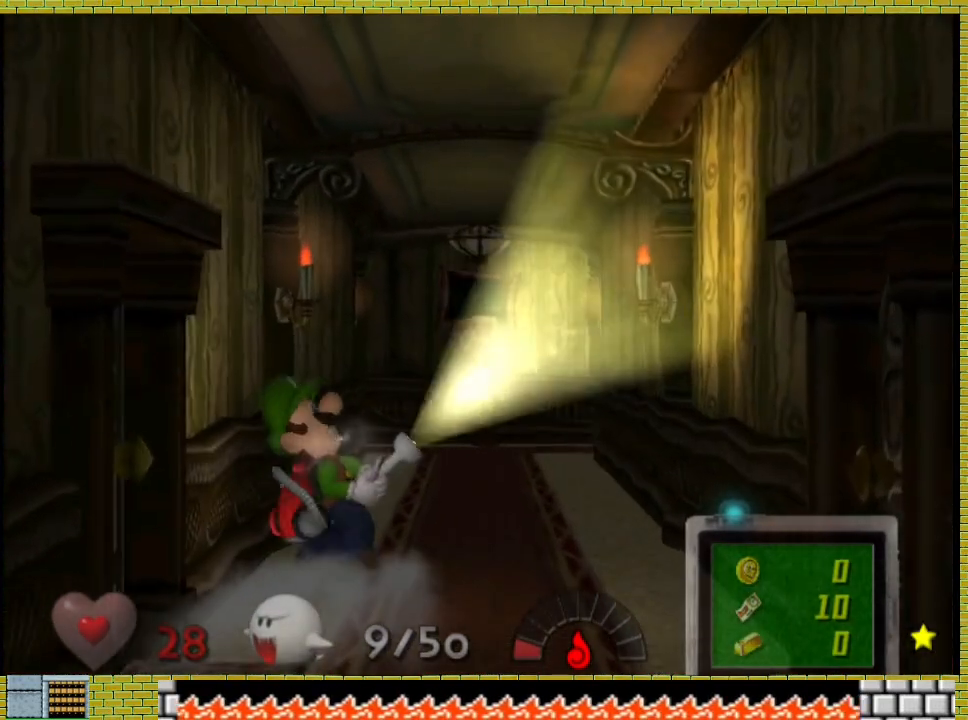
Gameplay with a controller (Xbox layout); each line is a JSON object with the inputs held at the frame after it (dt_ms = milliseconds from this image to that frame). "events" lists button and stick changes between this image and that frame as [ms after this image, input, new state], when the widget could be followed in between. Not read: L2 R3.
{"dt_ms": 500, "buttons": [], "left_stick": "center", "right_stick": "down-right", "events": [[100, "right_stick", "center"], [233, "right_stick", "down-right"]]}
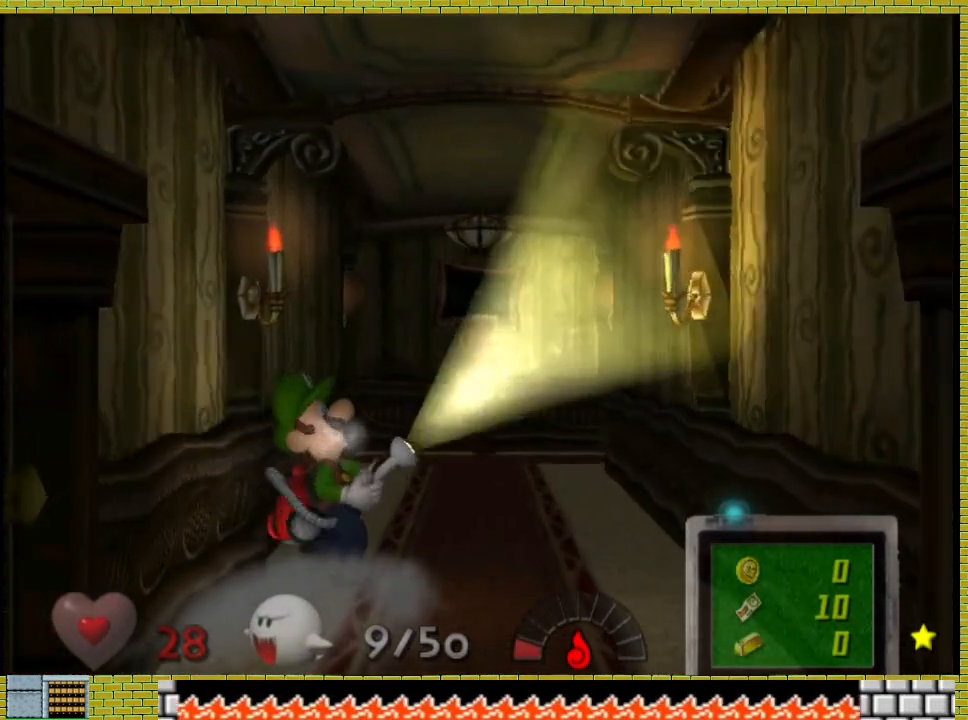
{"dt_ms": 500, "buttons": [], "left_stick": "center", "right_stick": "down-right", "events": [[100, "right_stick", "center"], [200, "right_stick", "down-right"]]}
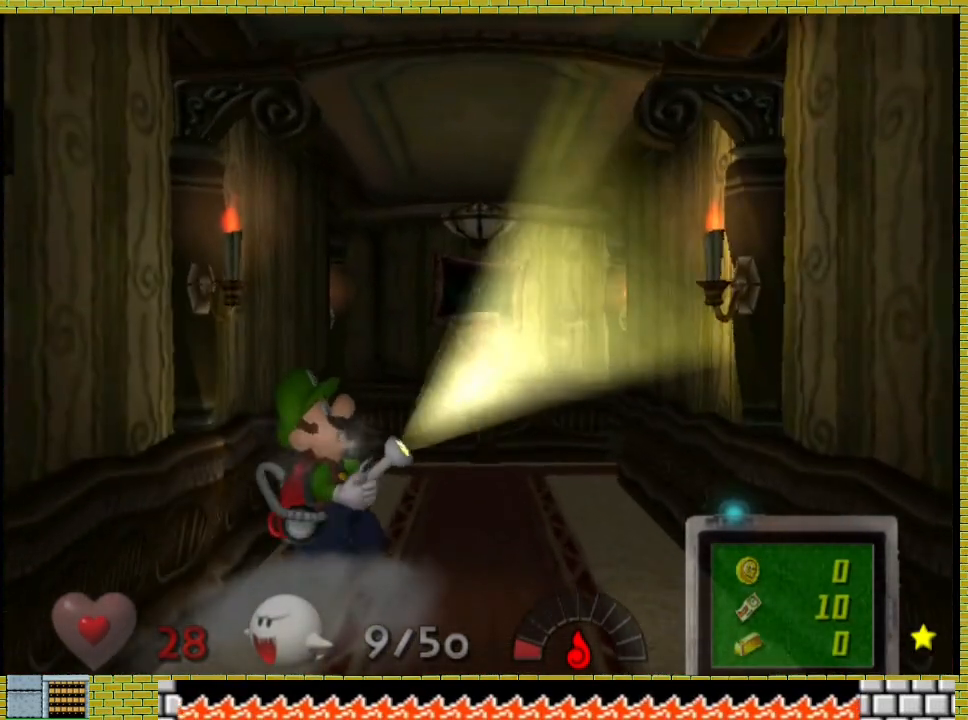
{"dt_ms": 500, "buttons": [], "left_stick": "center", "right_stick": "center", "events": [[33, "right_stick", "center"], [167, "right_stick", "down-right"], [433, "right_stick", "center"]]}
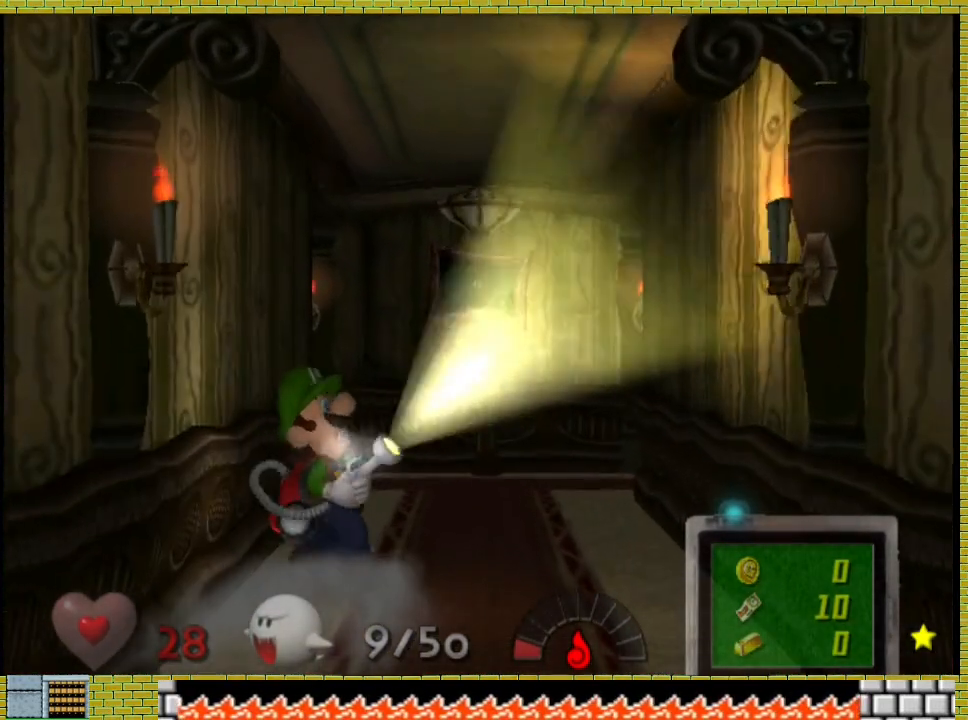
{"dt_ms": 1000, "buttons": [], "left_stick": "center", "right_stick": "center"}
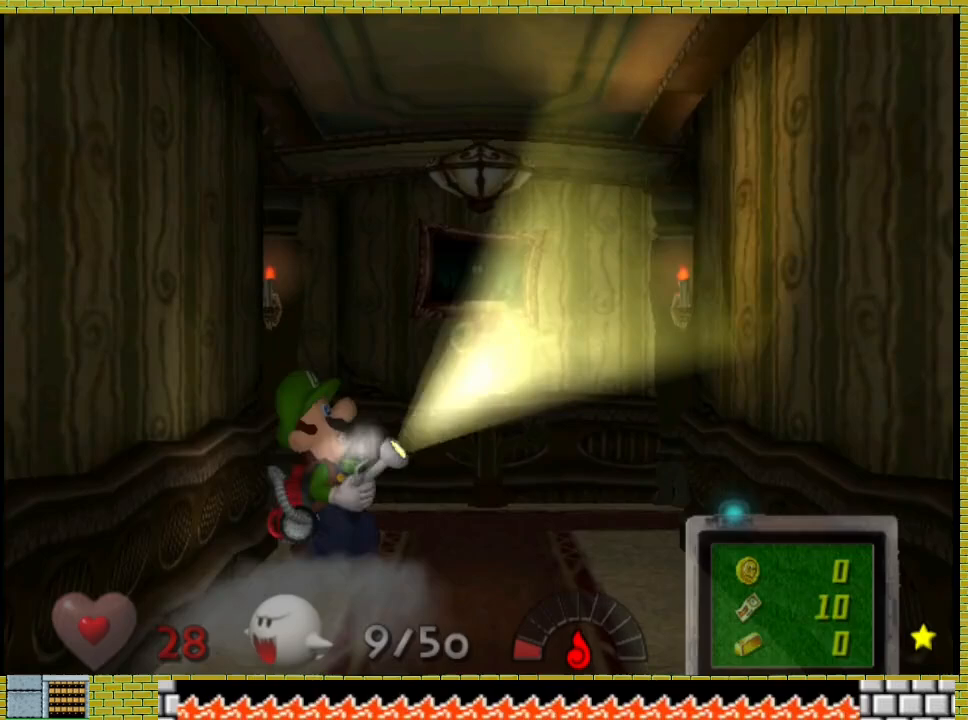
{"dt_ms": 500, "buttons": [], "left_stick": "left", "right_stick": "right", "events": [[167, "left_stick", "up-left"], [300, "left_stick", "left"], [367, "right_stick", "right"]]}
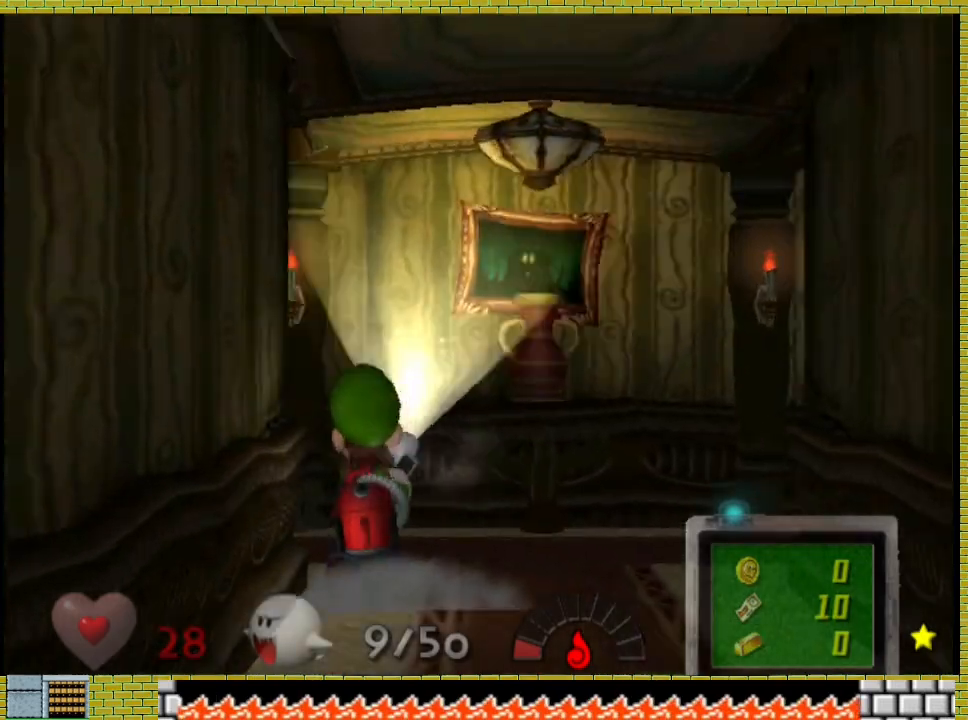
{"dt_ms": 500, "buttons": [], "left_stick": "left", "right_stick": "center", "events": [[467, "right_stick", "center"]]}
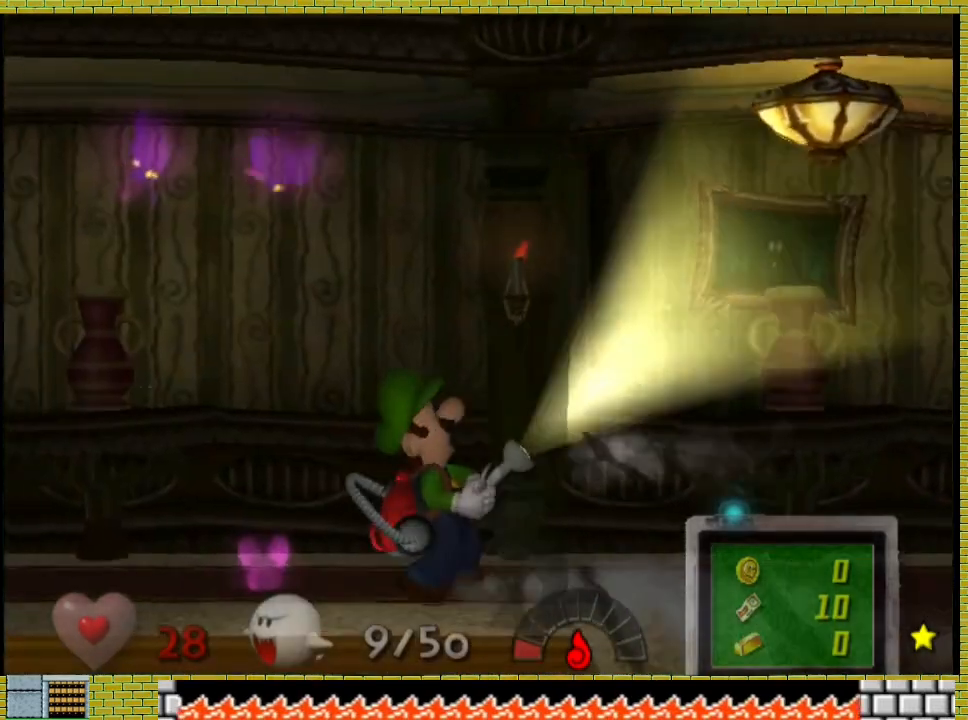
{"dt_ms": 500, "buttons": [], "left_stick": "left", "right_stick": "right", "events": [[100, "right_stick", "right"]]}
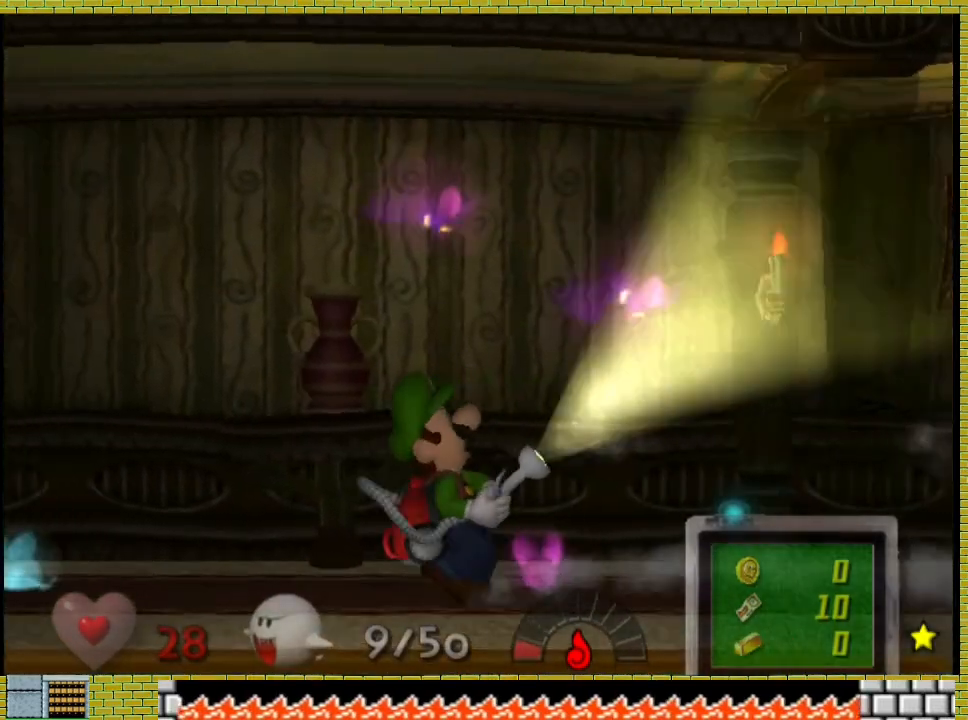
{"dt_ms": 500, "buttons": [], "left_stick": "left", "right_stick": "right", "events": [[33, "right_stick", "center"], [100, "right_stick", "right"]]}
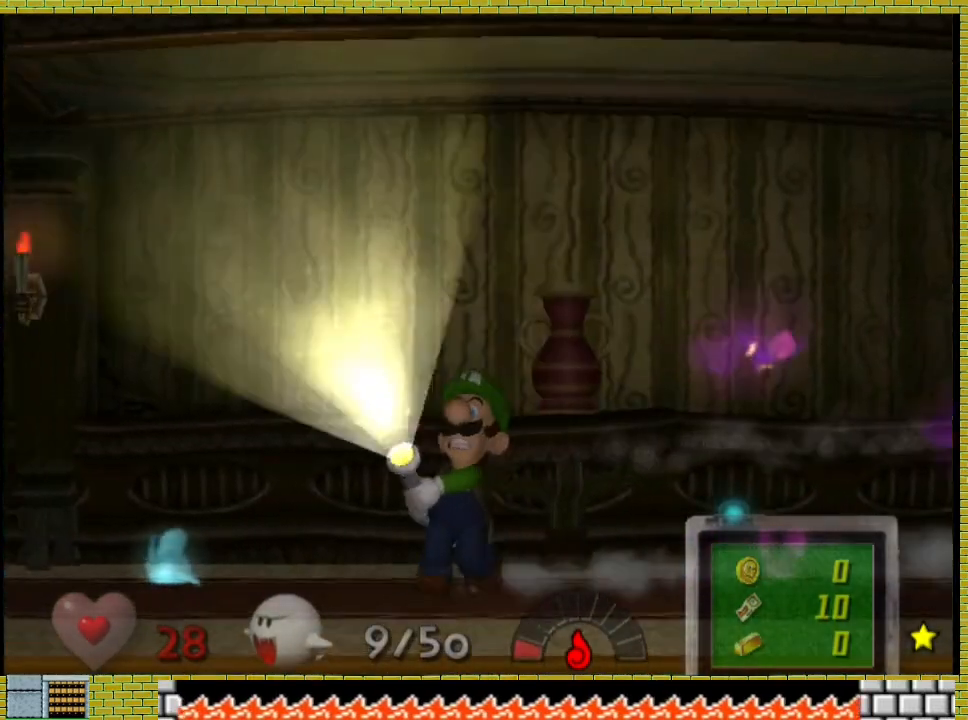
{"dt_ms": 500, "buttons": [], "left_stick": "left", "right_stick": "center", "events": [[33, "right_stick", "center"], [200, "right_stick", "right"], [400, "right_stick", "center"]]}
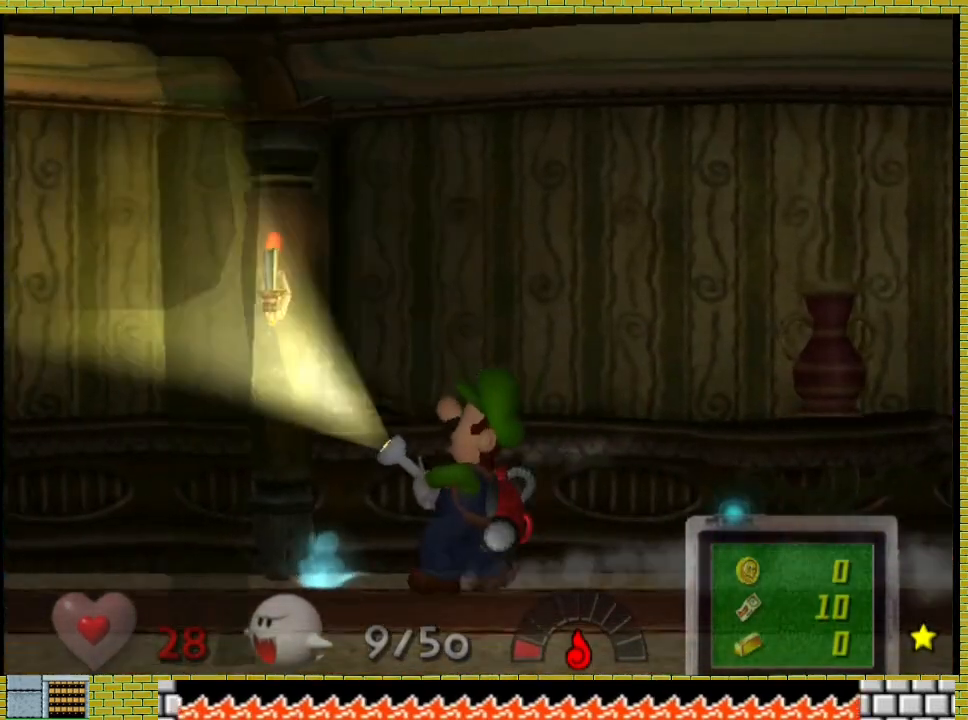
{"dt_ms": 500, "buttons": [], "left_stick": "left", "right_stick": "center", "events": [[100, "right_stick", "down-right"], [400, "right_stick", "center"]]}
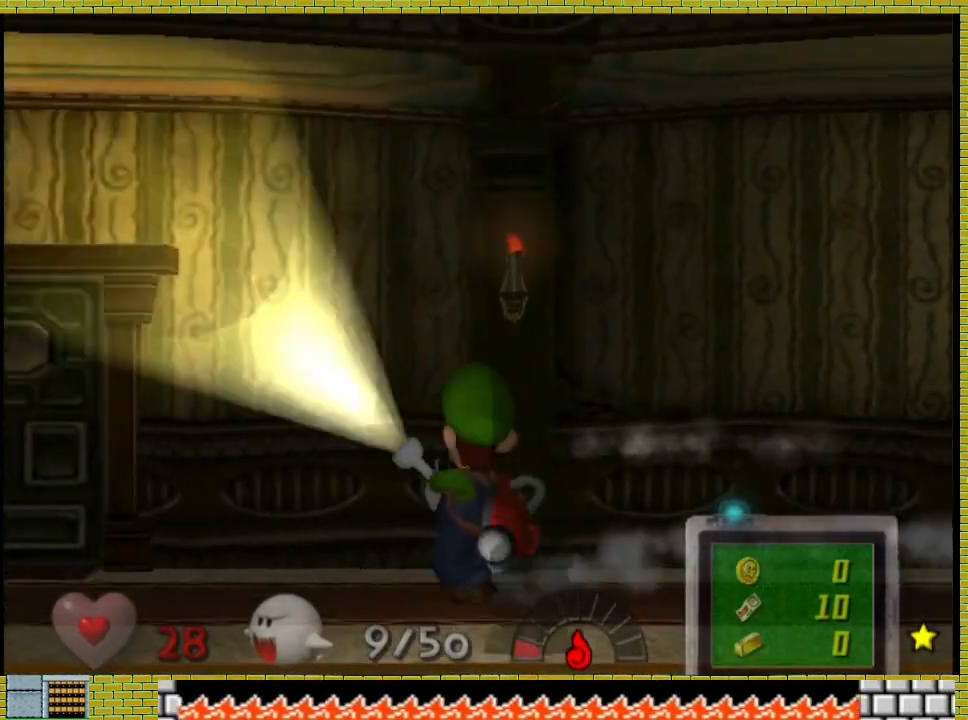
{"dt_ms": 500, "buttons": [], "left_stick": "left", "right_stick": "down-left", "events": [[133, "right_stick", "down-right"], [267, "right_stick", "down-left"]]}
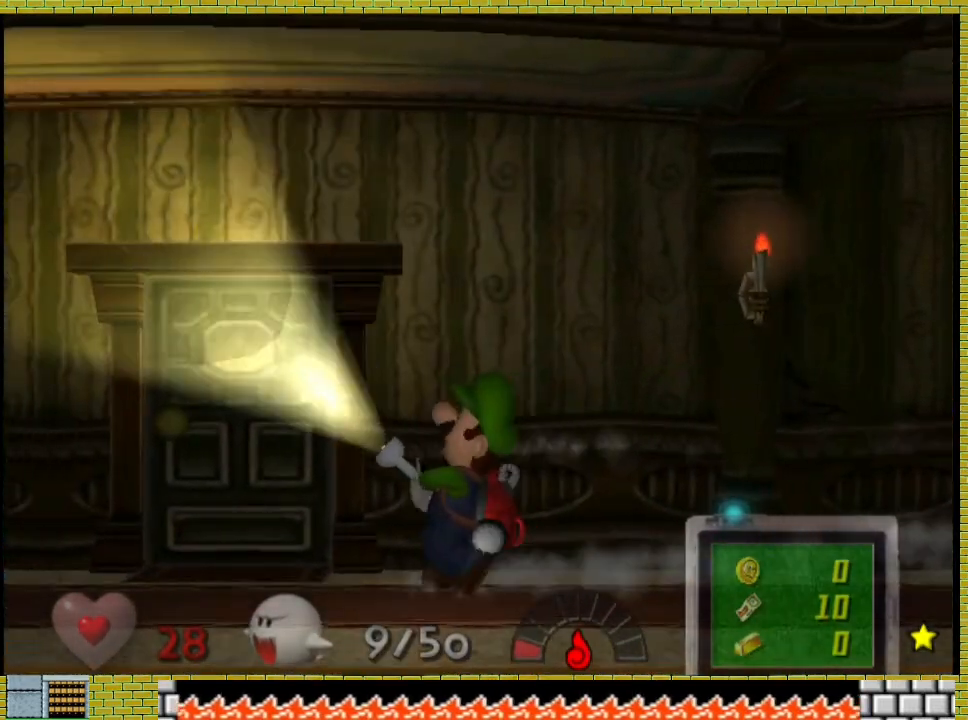
{"dt_ms": 500, "buttons": [], "left_stick": "left", "right_stick": "center", "events": [[500, "right_stick", "center"]]}
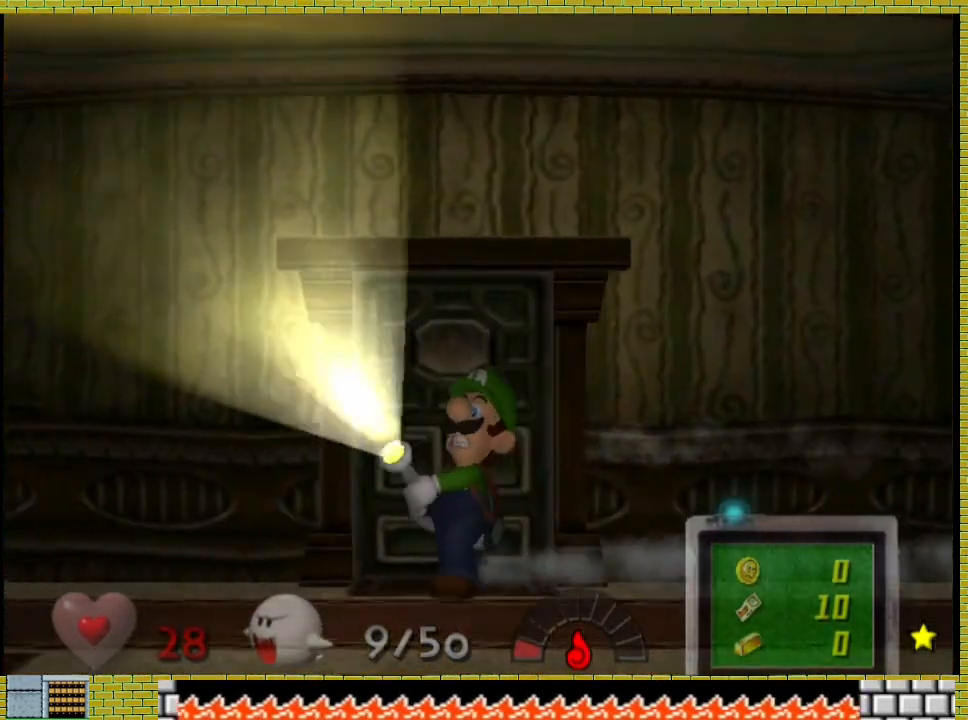
{"dt_ms": 500, "buttons": ["A"], "left_stick": "center", "right_stick": "center", "events": [[67, "A", "down"], [233, "A", "up"], [300, "A", "down"], [367, "left_stick", "center"], [400, "A", "up"], [500, "A", "down"]]}
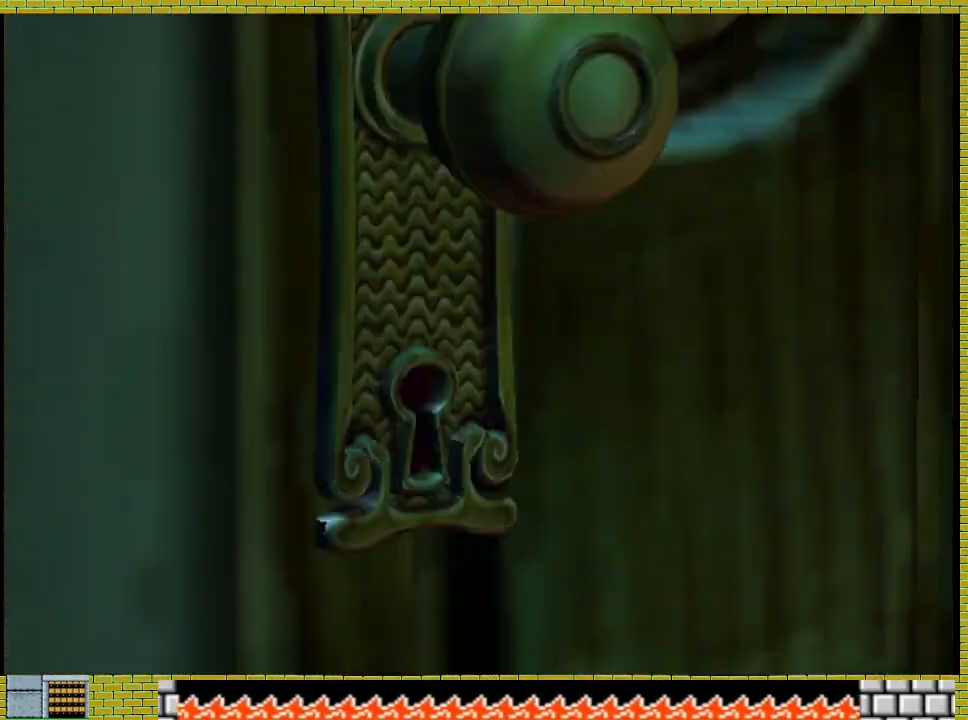
{"dt_ms": 500, "buttons": [], "left_stick": "center", "right_stick": "center", "events": [[167, "A", "up"], [233, "A", "down"], [300, "A", "up"]]}
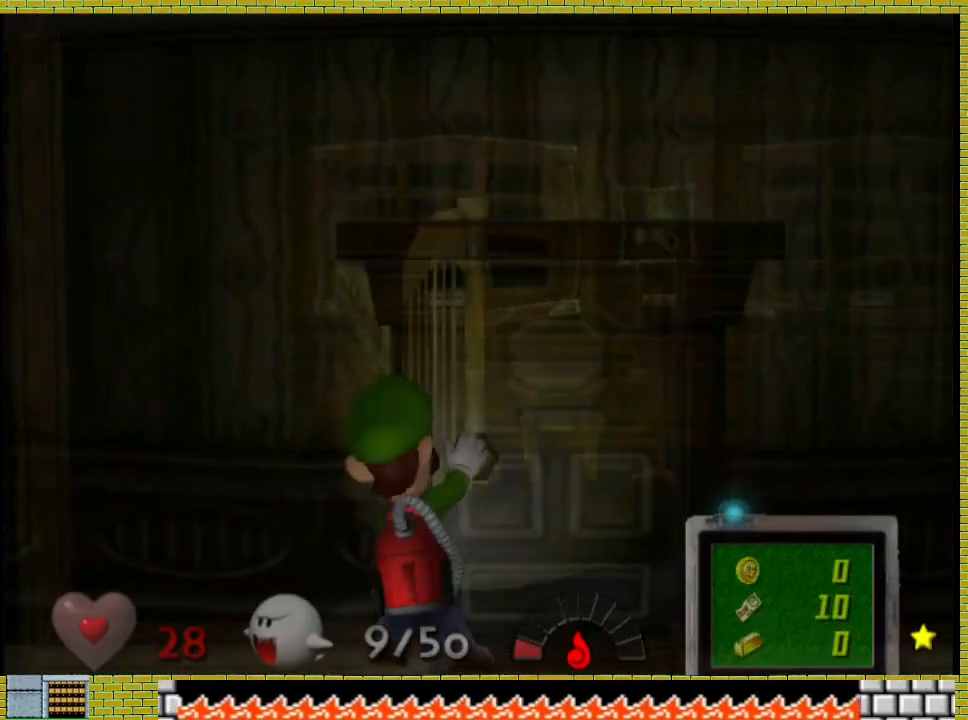
{"dt_ms": 500, "buttons": [], "left_stick": "center", "right_stick": "center", "events": []}
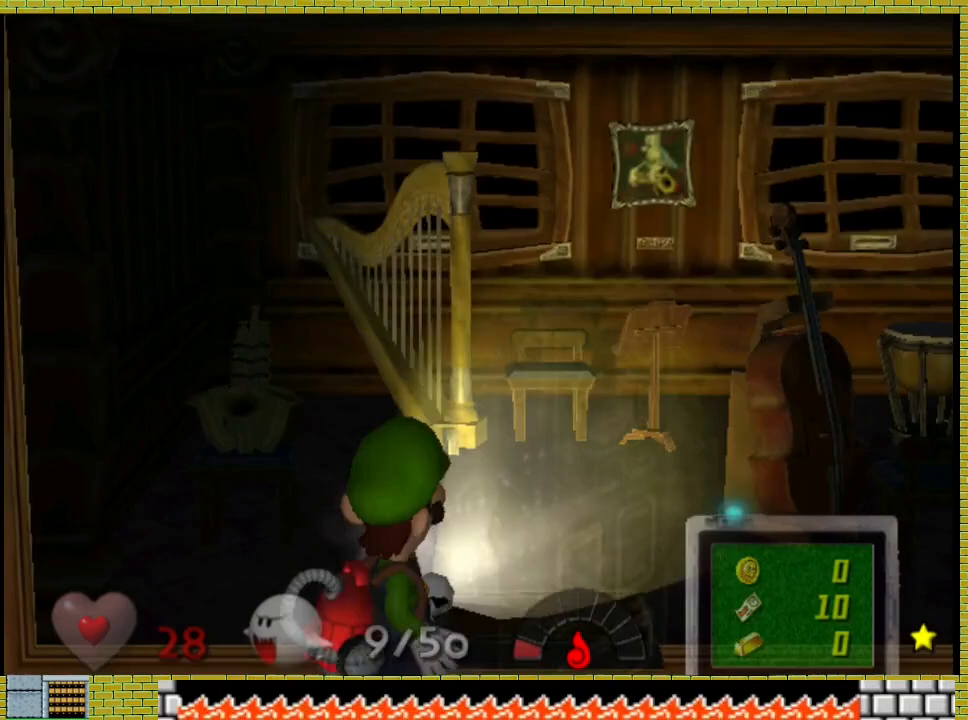
{"dt_ms": 500, "buttons": [], "left_stick": "up-left", "right_stick": "center", "events": [[133, "left_stick", "up"], [300, "left_stick", "center"], [500, "left_stick", "up-left"]]}
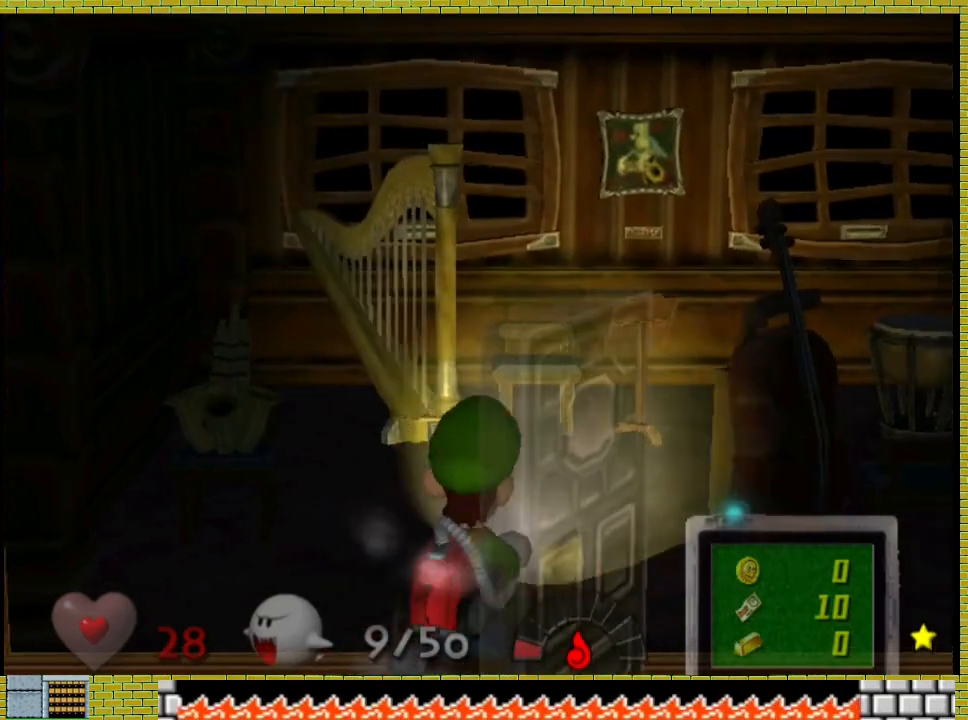
{"dt_ms": 500, "buttons": [], "left_stick": "up-left", "right_stick": "center", "events": []}
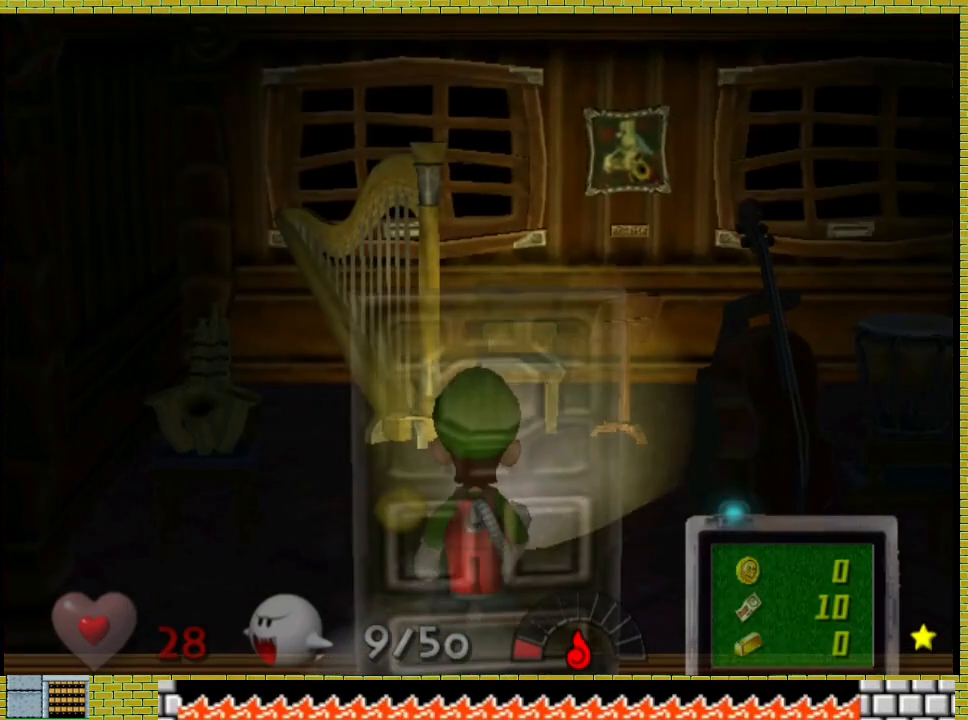
{"dt_ms": 500, "buttons": [], "left_stick": "up-left", "right_stick": "center", "events": []}
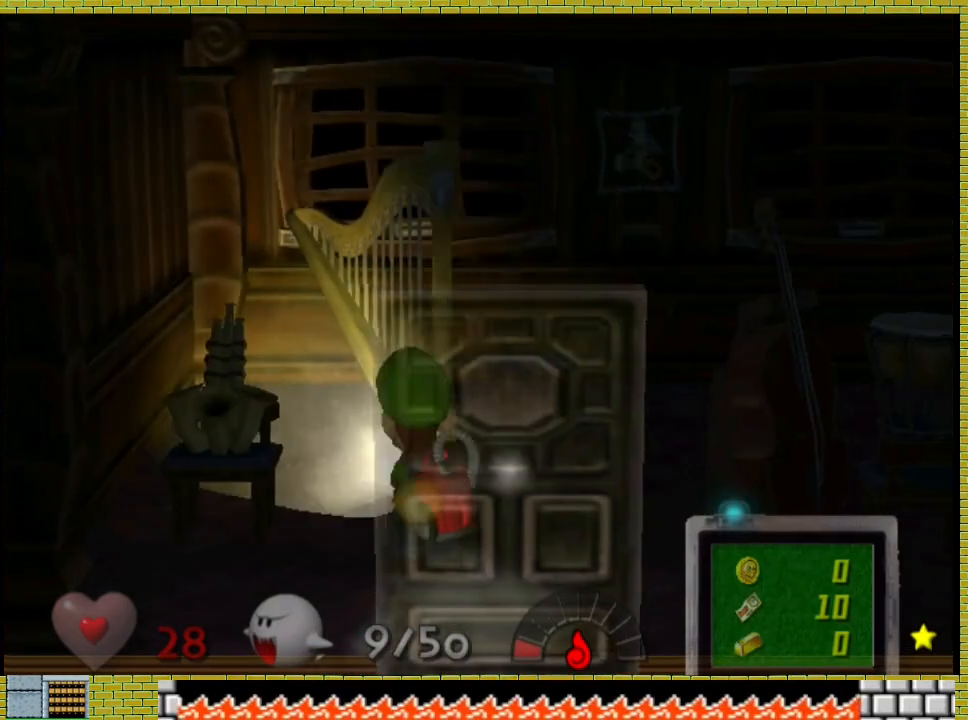
{"dt_ms": 500, "buttons": [], "left_stick": "center", "right_stick": "center", "events": [[67, "left_stick", "left"], [167, "A", "down"], [233, "A", "up"], [233, "left_stick", "center"], [300, "A", "down"], [433, "A", "up"]]}
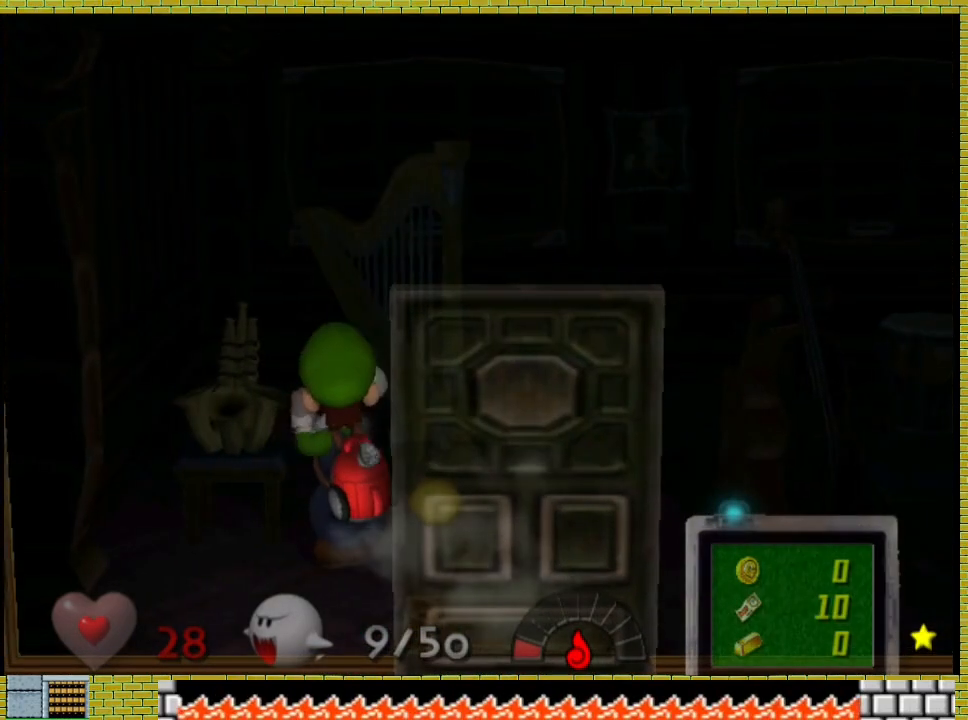
{"dt_ms": 500, "buttons": [], "left_stick": "right", "right_stick": "center", "events": [[33, "left_stick", "up"], [267, "left_stick", "right"]]}
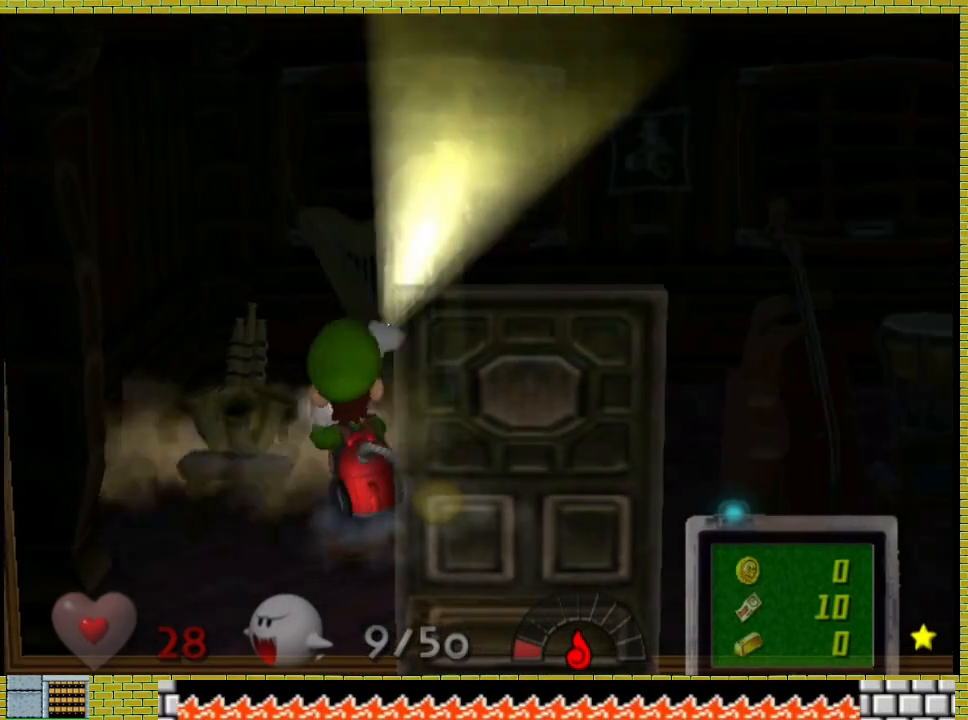
{"dt_ms": 500, "buttons": [], "left_stick": "up-right", "right_stick": "center", "events": [[133, "left_stick", "up-right"]]}
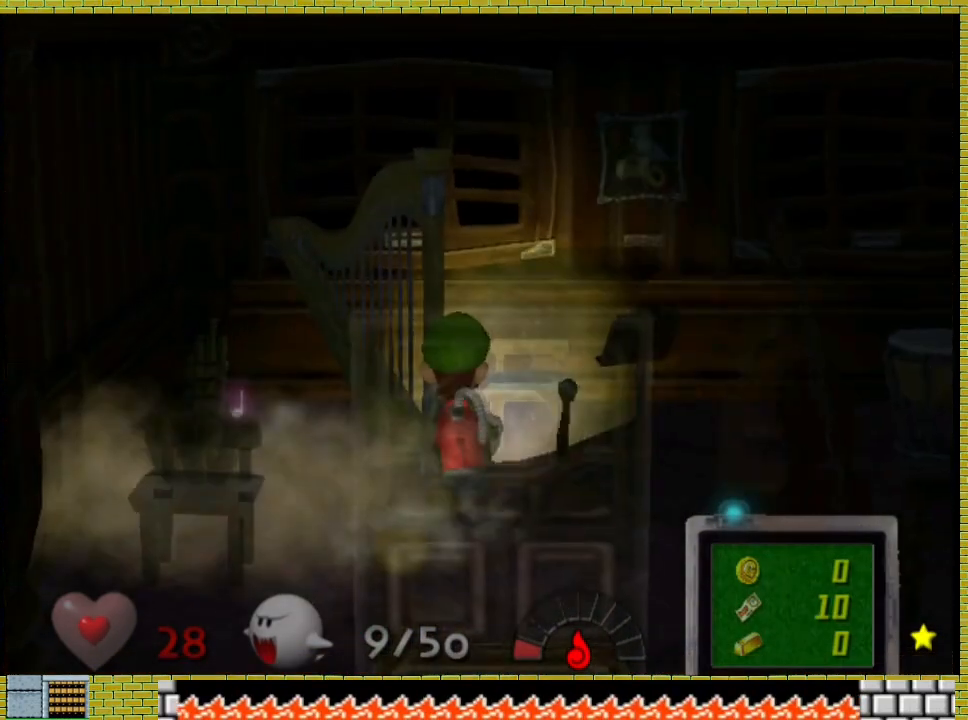
{"dt_ms": 500, "buttons": [], "left_stick": "center", "right_stick": "center", "events": [[200, "A", "down"], [267, "A", "up"], [267, "left_stick", "center"], [333, "A", "down"], [433, "A", "up"]]}
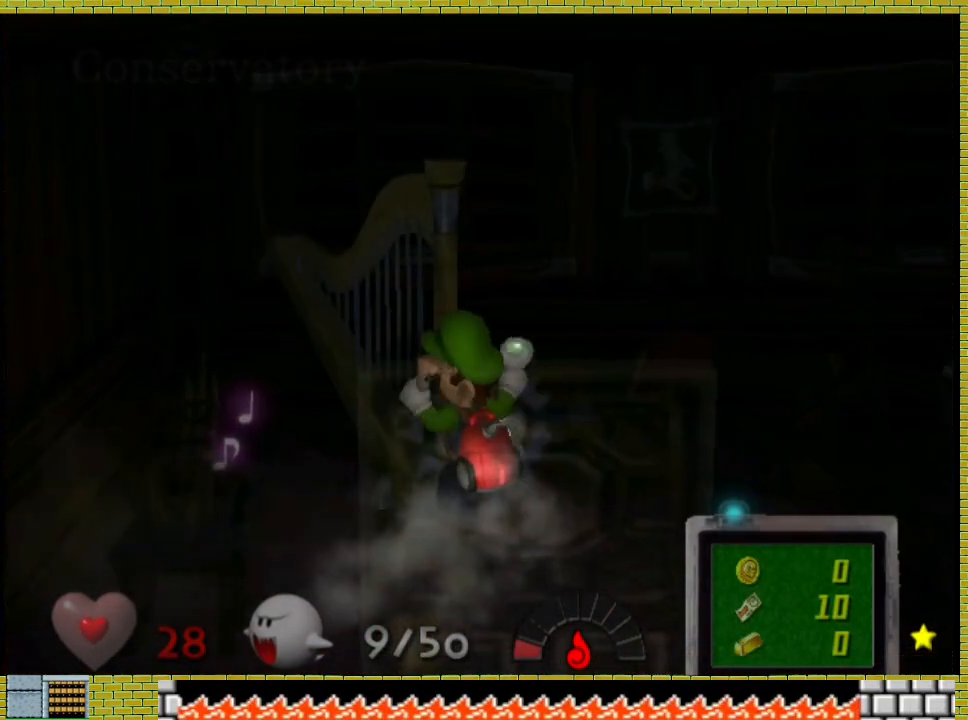
{"dt_ms": 500, "buttons": [], "left_stick": "right", "right_stick": "center", "events": [[67, "left_stick", "right"]]}
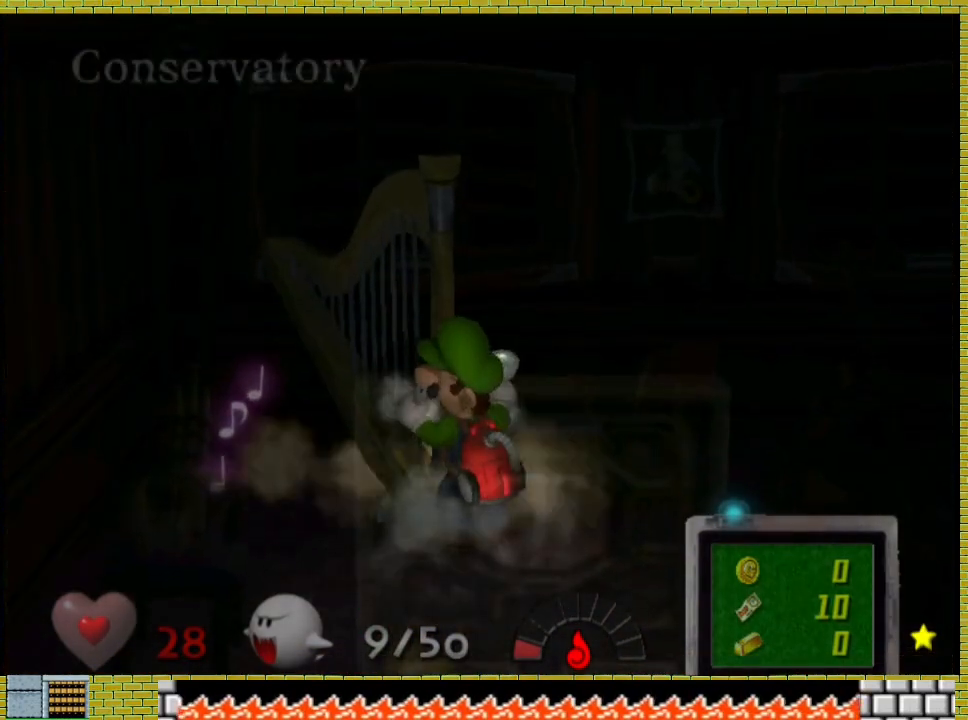
{"dt_ms": 500, "buttons": [], "left_stick": "right", "right_stick": "center", "events": []}
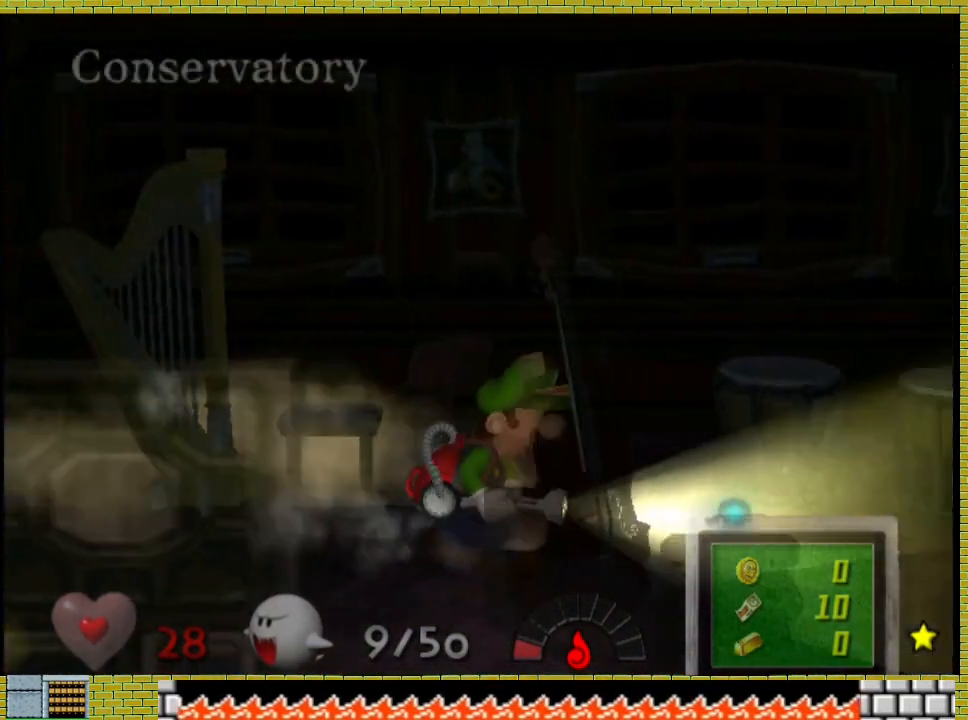
{"dt_ms": 500, "buttons": [], "left_stick": "center", "right_stick": "center", "events": [[33, "A", "down"], [67, "left_stick", "center"], [133, "A", "up"]]}
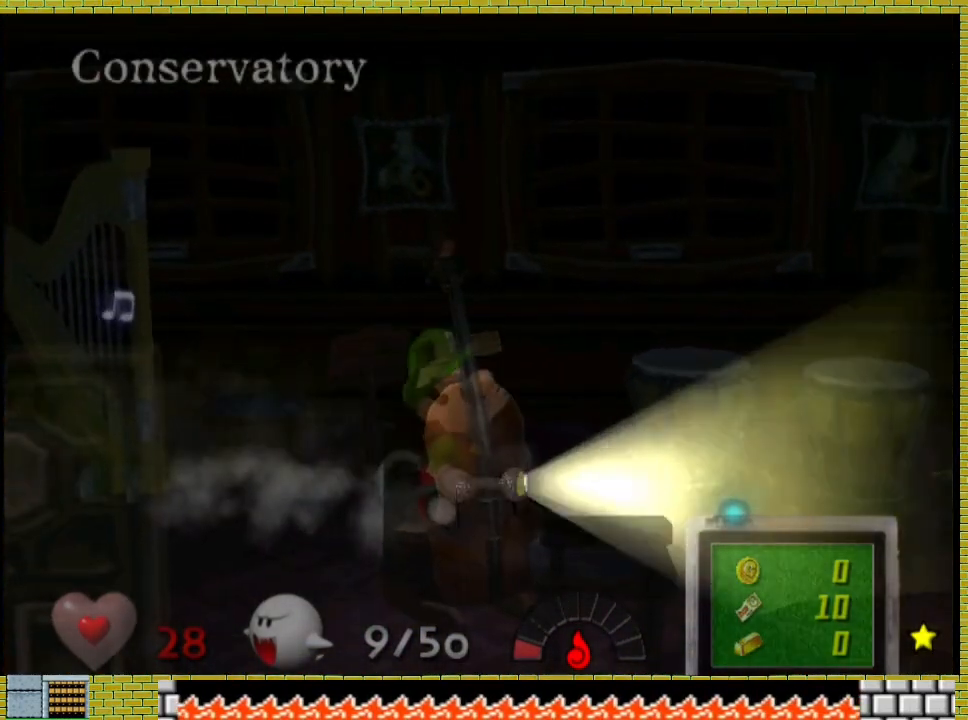
{"dt_ms": 500, "buttons": ["A"], "left_stick": "left", "right_stick": "center", "events": [[33, "left_stick", "right"], [367, "left_stick", "left"], [500, "A", "down"]]}
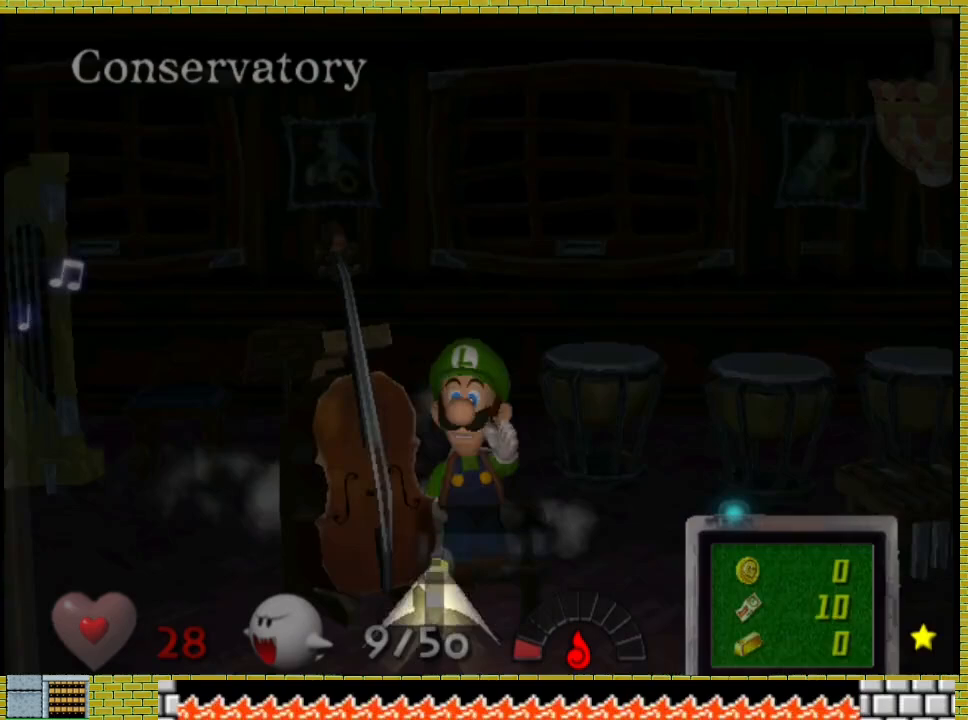
{"dt_ms": 500, "buttons": [], "left_stick": "right", "right_stick": "center", "events": [[67, "A", "up"], [67, "left_stick", "center"], [133, "A", "down"], [267, "A", "up"], [400, "left_stick", "right"]]}
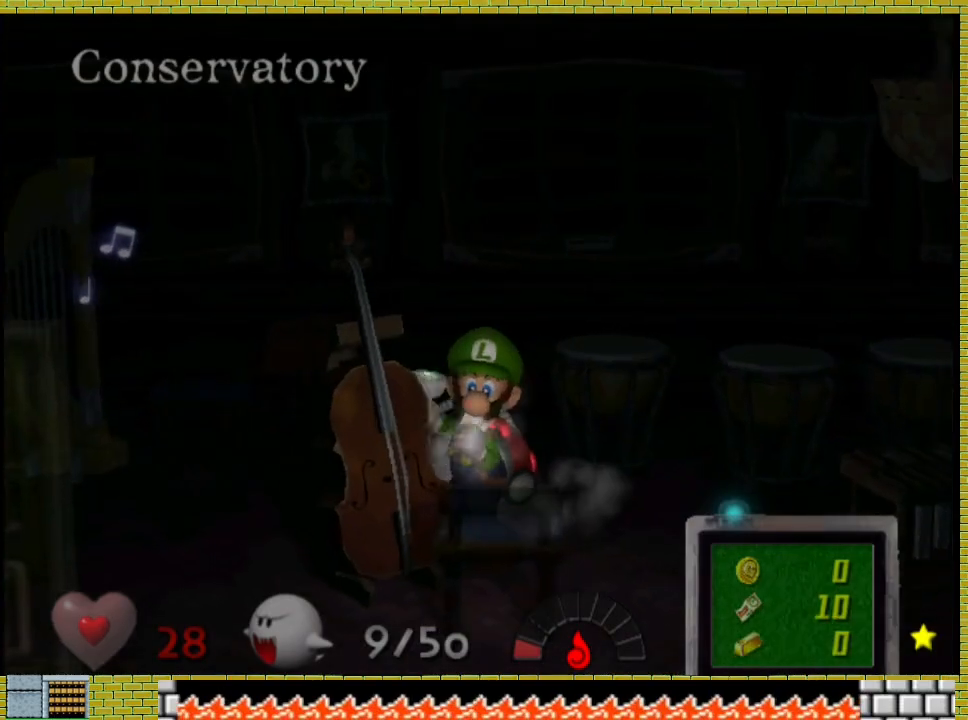
{"dt_ms": 500, "buttons": [], "left_stick": "up-right", "right_stick": "center", "events": [[367, "left_stick", "up-right"]]}
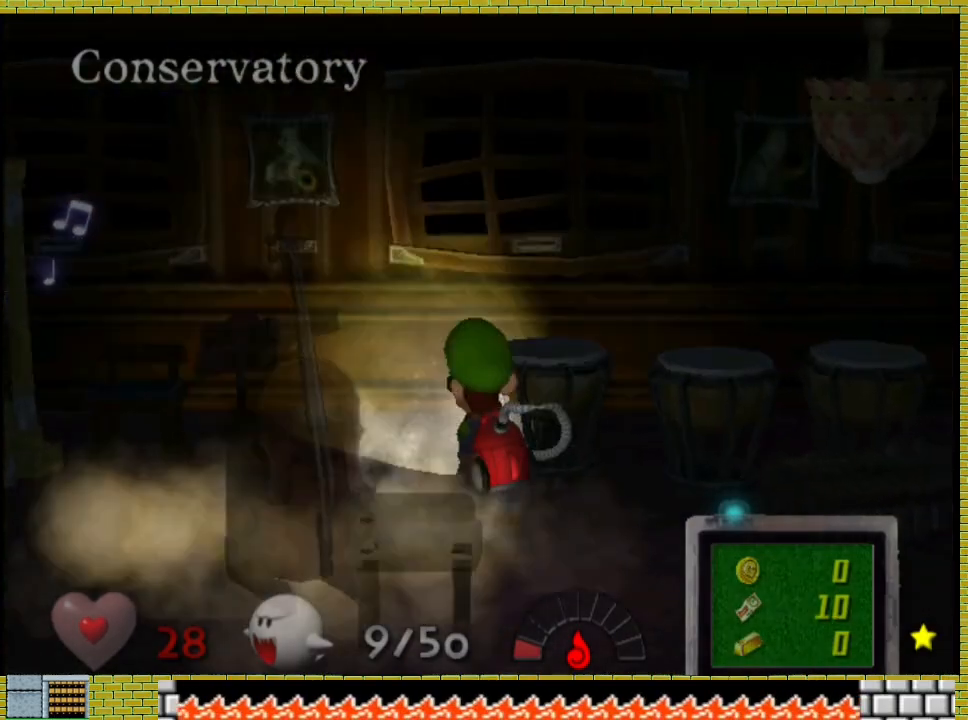
{"dt_ms": 500, "buttons": ["A"], "left_stick": "center", "right_stick": "center", "events": [[33, "left_stick", "right"], [100, "A", "down"], [167, "A", "up"], [167, "left_stick", "center"], [433, "A", "down"]]}
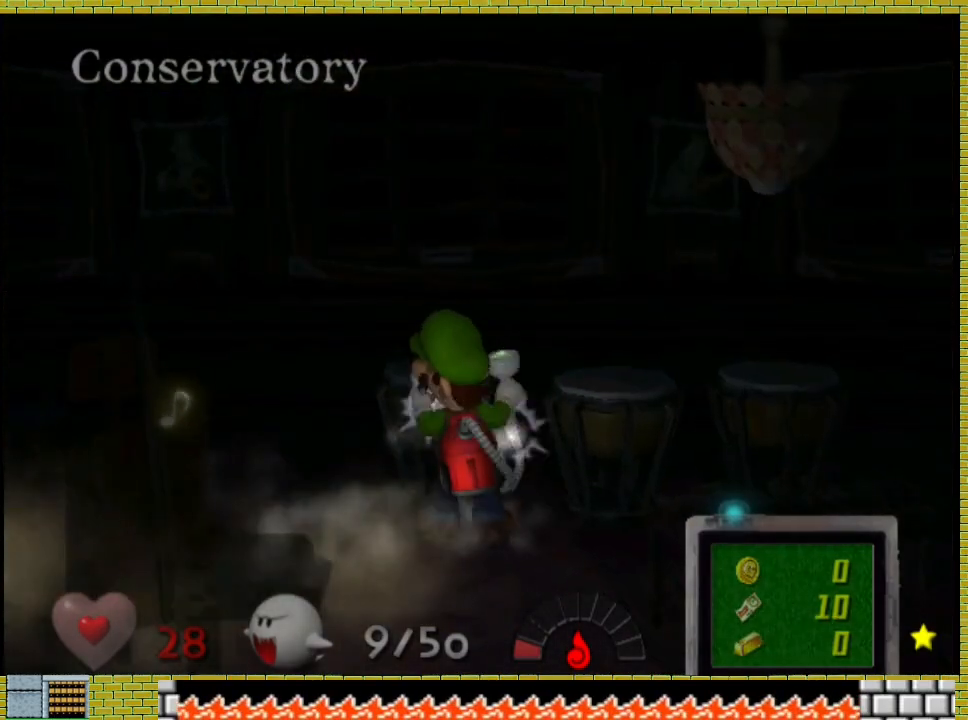
{"dt_ms": 500, "buttons": [], "left_stick": "right", "right_stick": "center", "events": [[67, "A", "up"], [167, "left_stick", "right"]]}